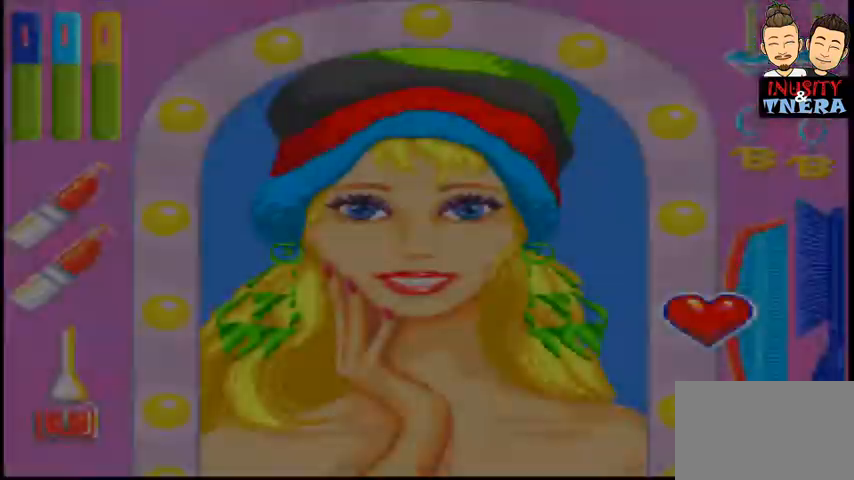
Gameplay with a controller (Nintendo layout); each line is a JSON object with the inputs held at the frame after it (dt_ms = milliseconds from this image to that frame). "events" lists button and stick changes between this image and that frame as [ms after this image, input, new state], when the widget could be followed in between. Not read: L3 R1 R3.
{"dt_ms": 500, "buttons": ["B"], "events": [[367, "B", "down"]]}
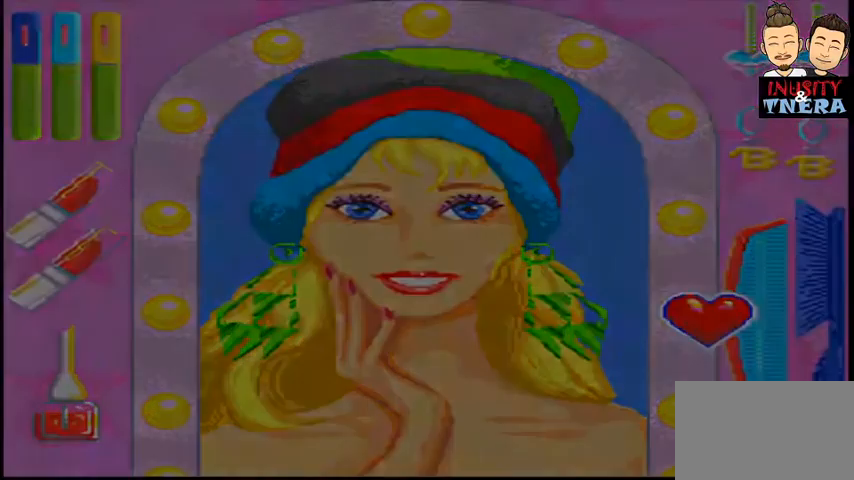
{"dt_ms": 500, "buttons": [], "events": [[67, "B", "up"]]}
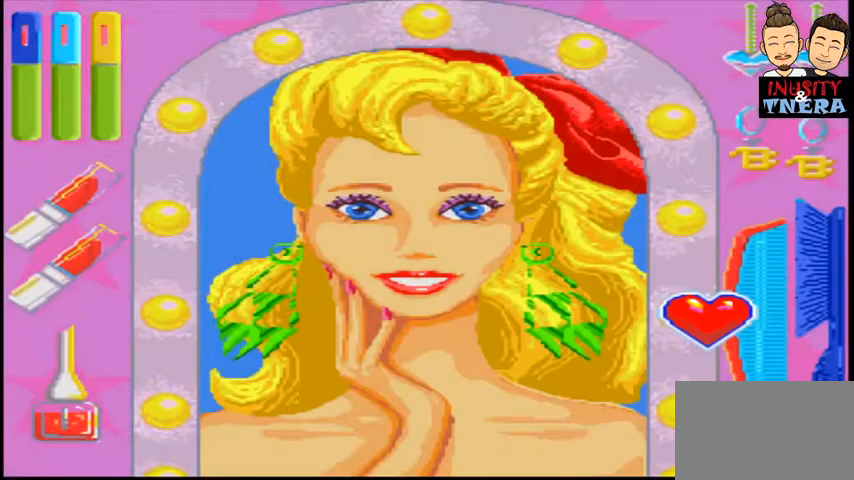
{"dt_ms": 500, "buttons": [], "events": [[133, "DPAD_UP", "down"], [300, "DPAD_UP", "up"]]}
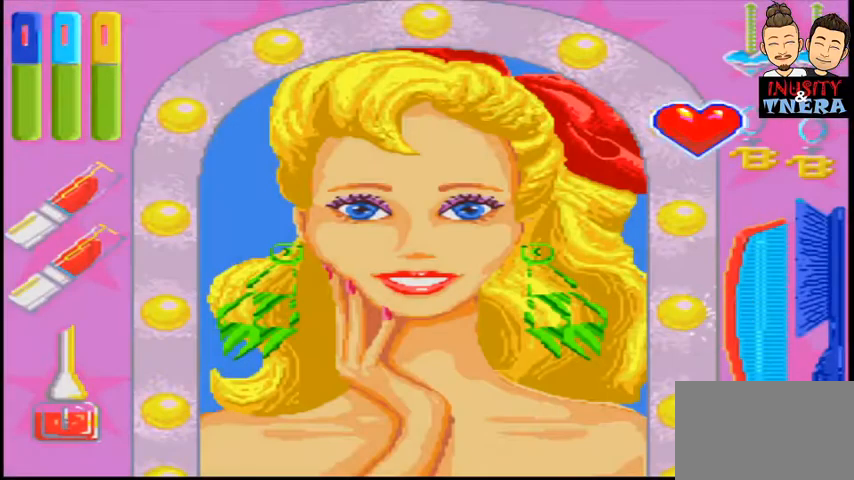
{"dt_ms": 1000, "buttons": ["B"]}
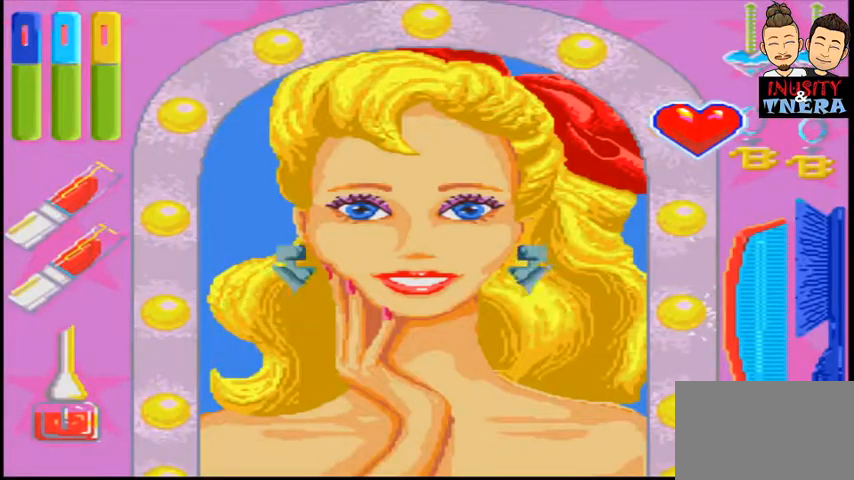
{"dt_ms": 500, "buttons": ["B"], "events": [[100, "B", "up"], [400, "B", "down"]]}
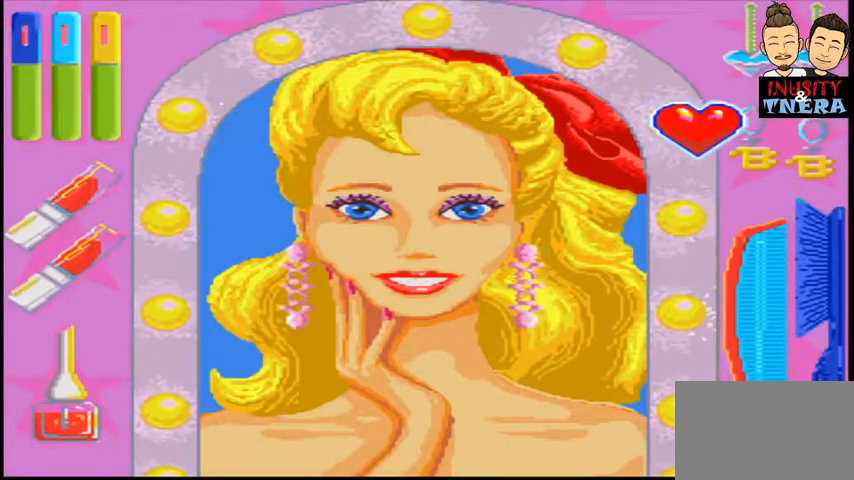
{"dt_ms": 500, "buttons": [], "events": [[67, "B", "up"], [300, "B", "down"], [467, "B", "up"]]}
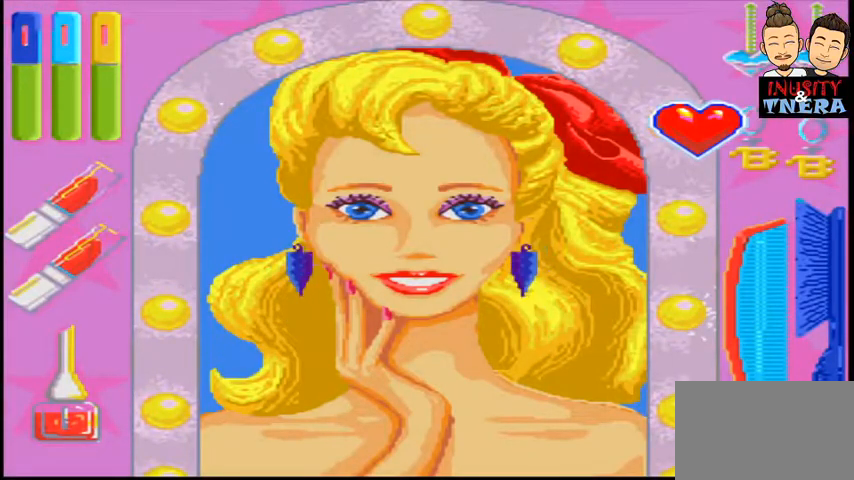
{"dt_ms": 500, "buttons": [], "events": [[200, "B", "down"], [333, "B", "up"]]}
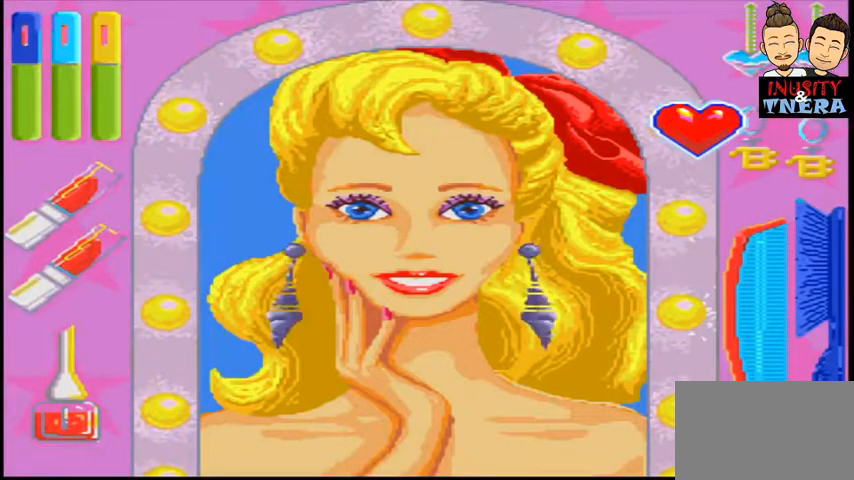
{"dt_ms": 500, "buttons": [], "events": [[167, "B", "down"], [333, "B", "up"]]}
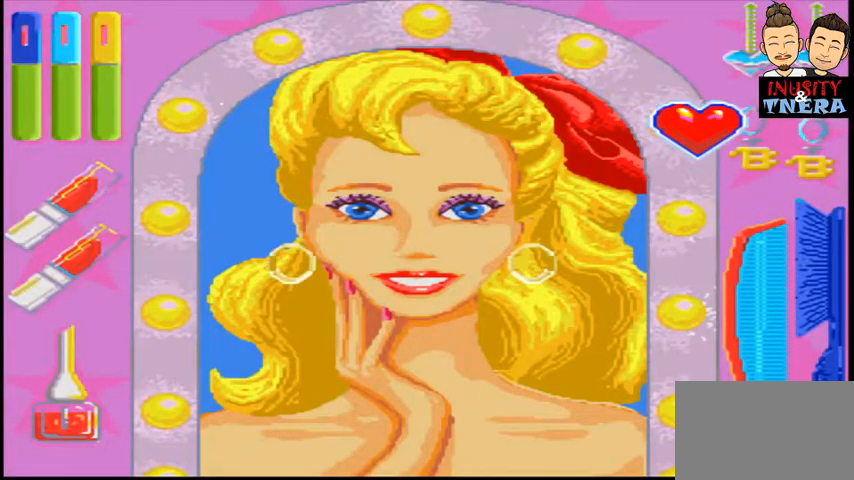
{"dt_ms": 500, "buttons": ["B"], "events": [[67, "B", "down"], [267, "B", "up"], [467, "B", "down"]]}
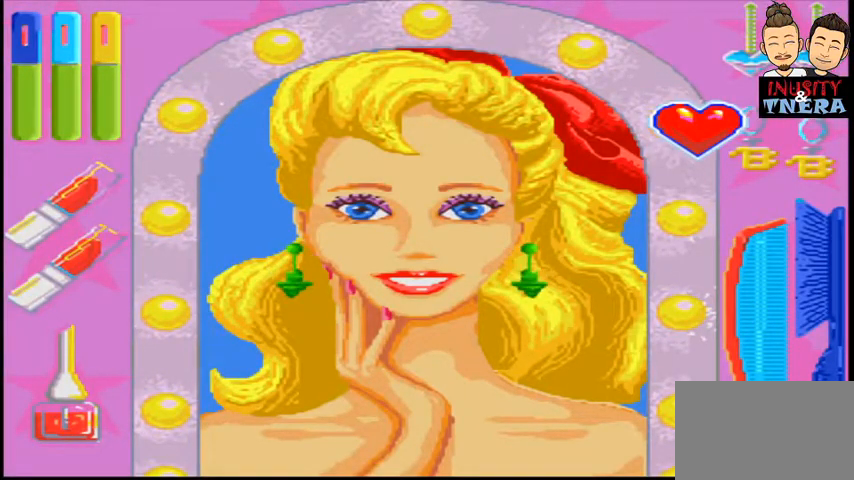
{"dt_ms": 500, "buttons": ["B"], "events": [[167, "B", "up"], [433, "B", "down"]]}
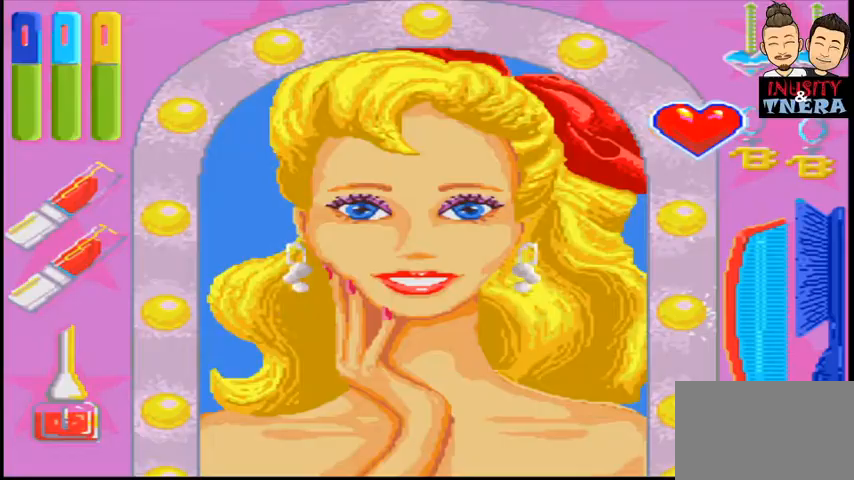
{"dt_ms": 500, "buttons": [], "events": [[67, "B", "up"], [300, "B", "down"], [467, "B", "up"]]}
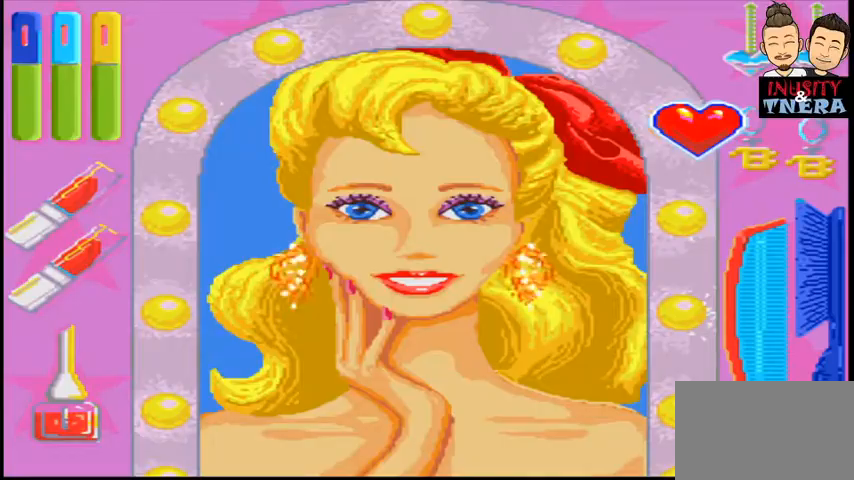
{"dt_ms": 500, "buttons": [], "events": [[167, "B", "down"], [367, "B", "up"]]}
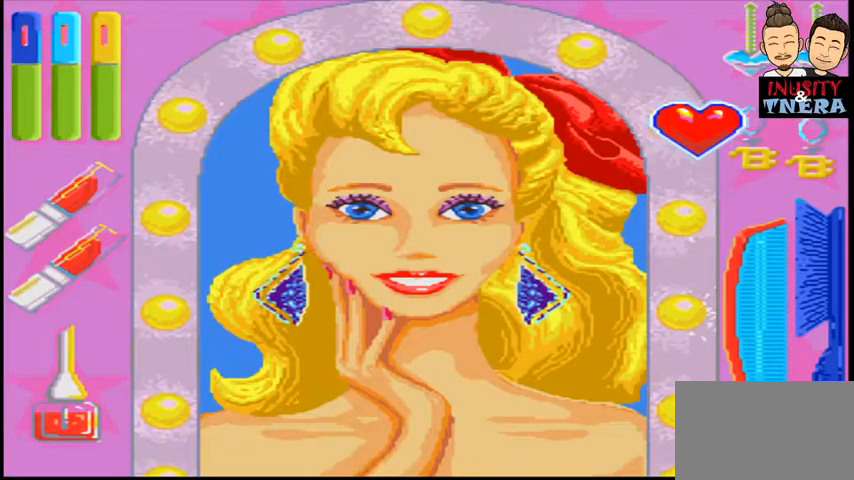
{"dt_ms": 500, "buttons": ["DPAD_DOWN"], "events": [[467, "DPAD_DOWN", "down"]]}
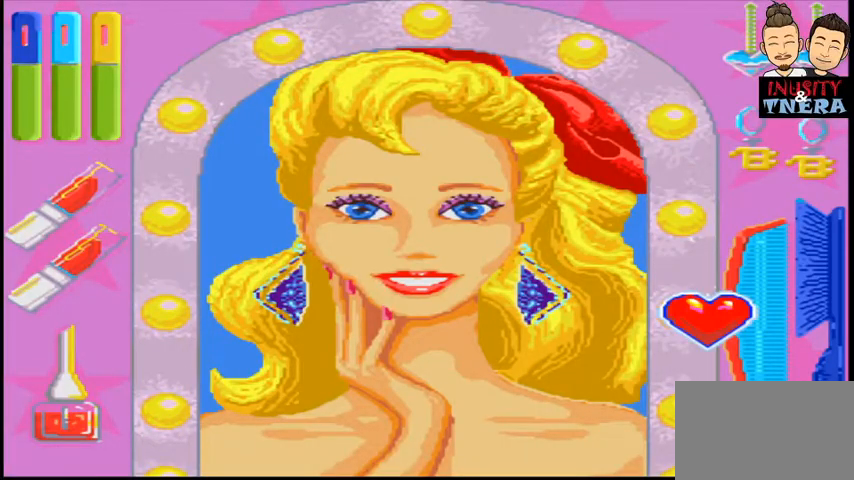
{"dt_ms": 500, "buttons": ["B"], "events": [[133, "DPAD_DOWN", "up"], [333, "B", "down"]]}
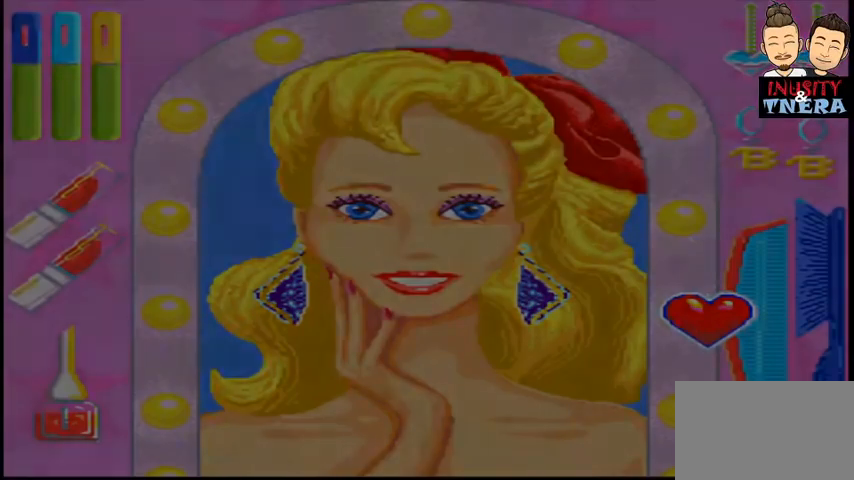
{"dt_ms": 500, "buttons": []}
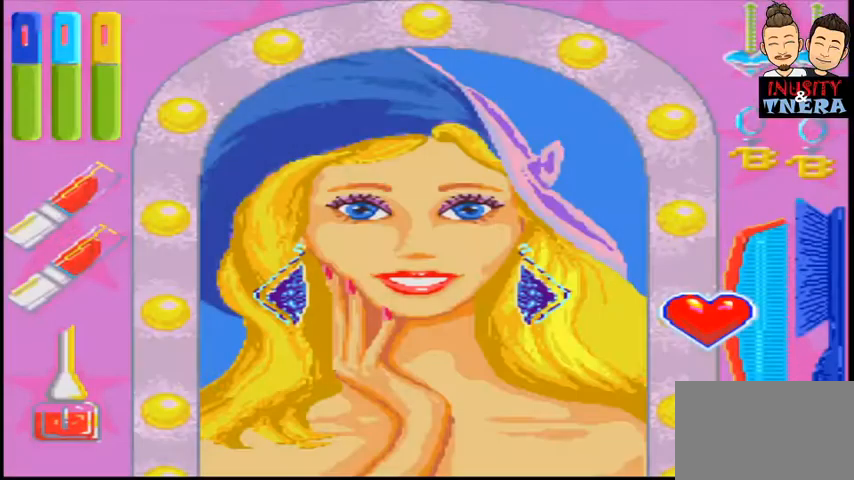
{"dt_ms": 1000, "buttons": []}
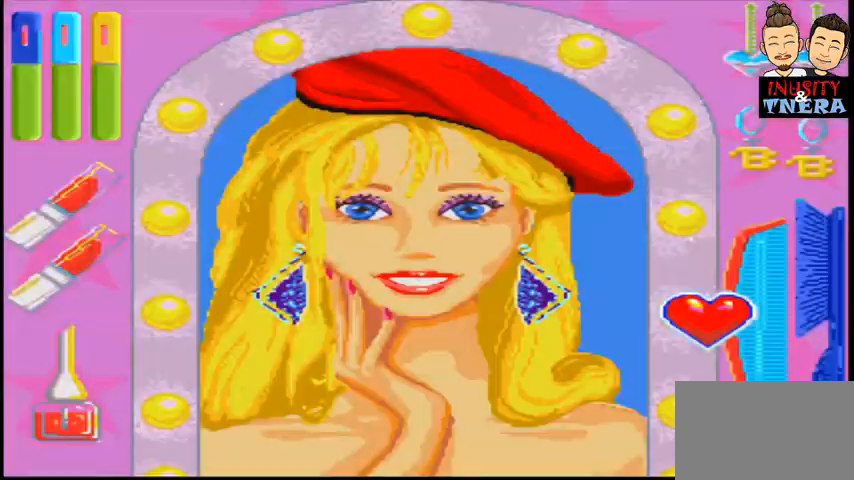
{"dt_ms": 500, "buttons": ["B"], "events": [[333, "B", "down"]]}
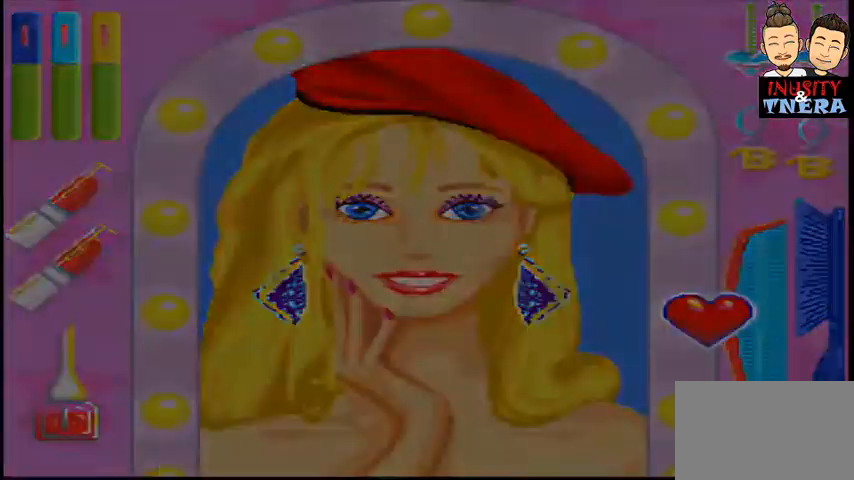
{"dt_ms": 500, "buttons": []}
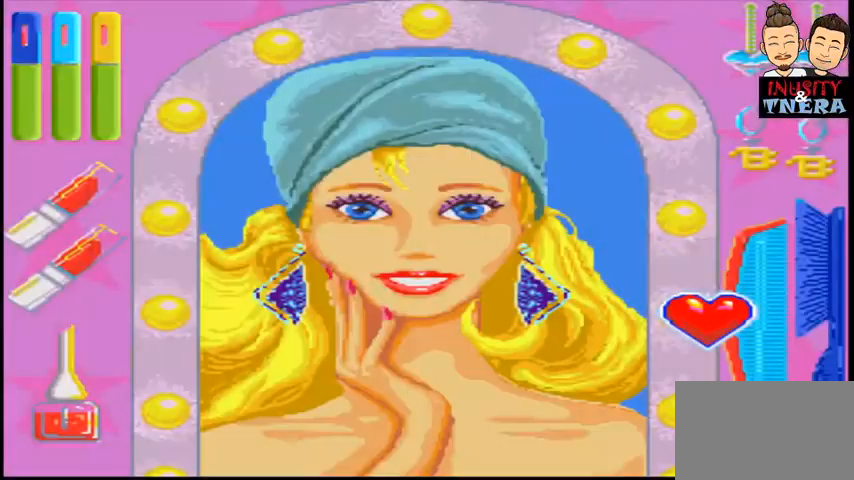
{"dt_ms": 500, "buttons": ["B"], "events": [[400, "B", "down"]]}
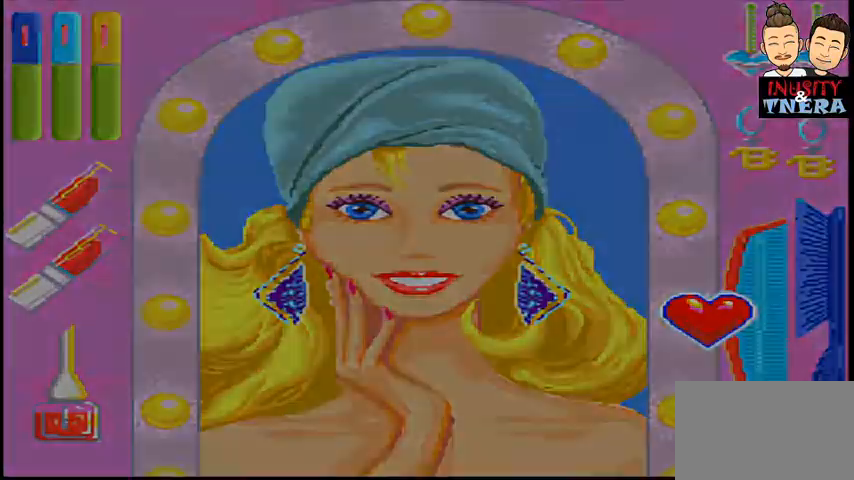
{"dt_ms": 500, "buttons": [], "events": [[67, "B", "up"]]}
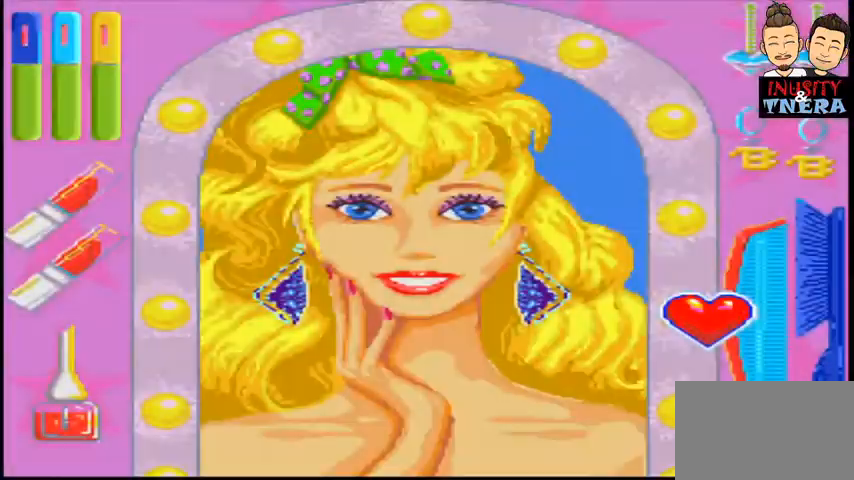
{"dt_ms": 500, "buttons": [], "events": []}
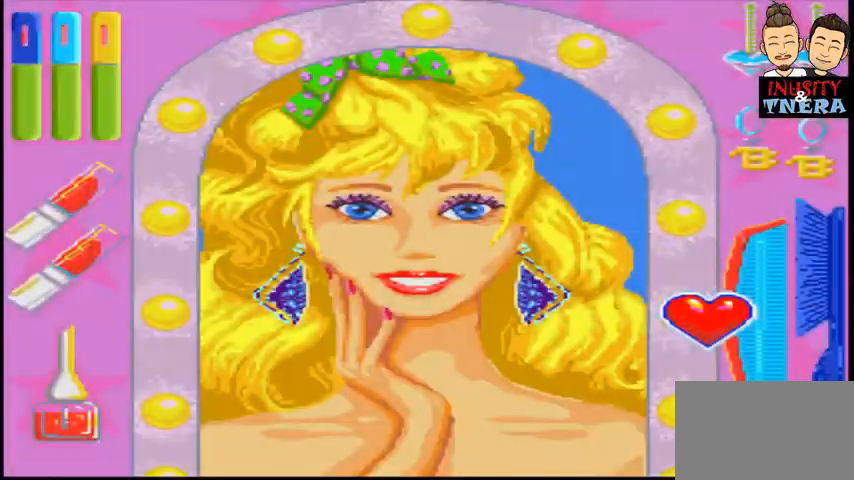
{"dt_ms": 500, "buttons": [], "events": [[267, "B", "down"], [433, "B", "up"]]}
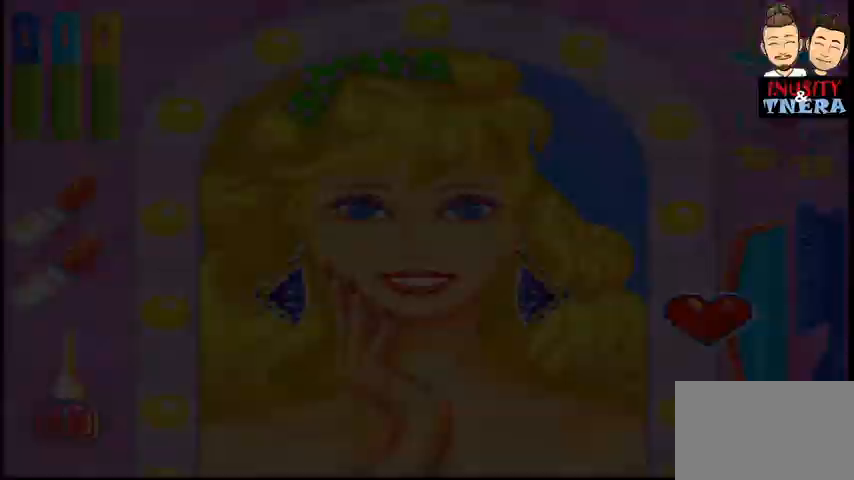
{"dt_ms": 500, "buttons": [], "events": []}
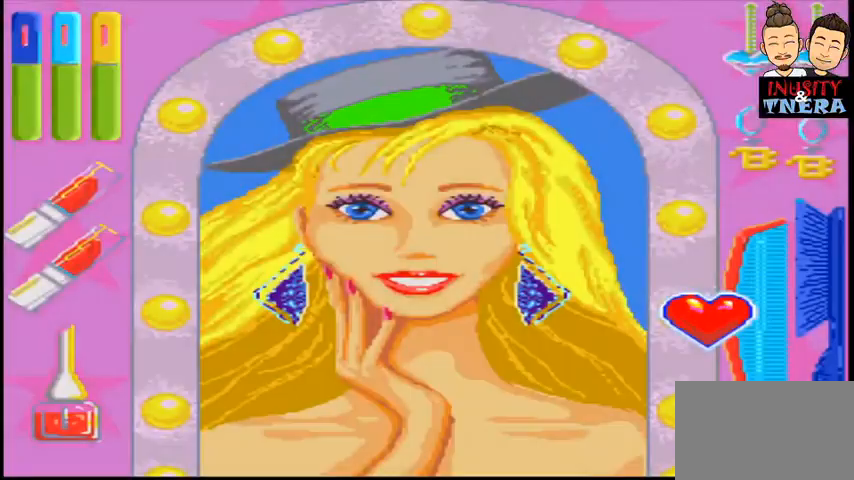
{"dt_ms": 500, "buttons": [], "events": [[333, "B", "down"], [500, "B", "up"]]}